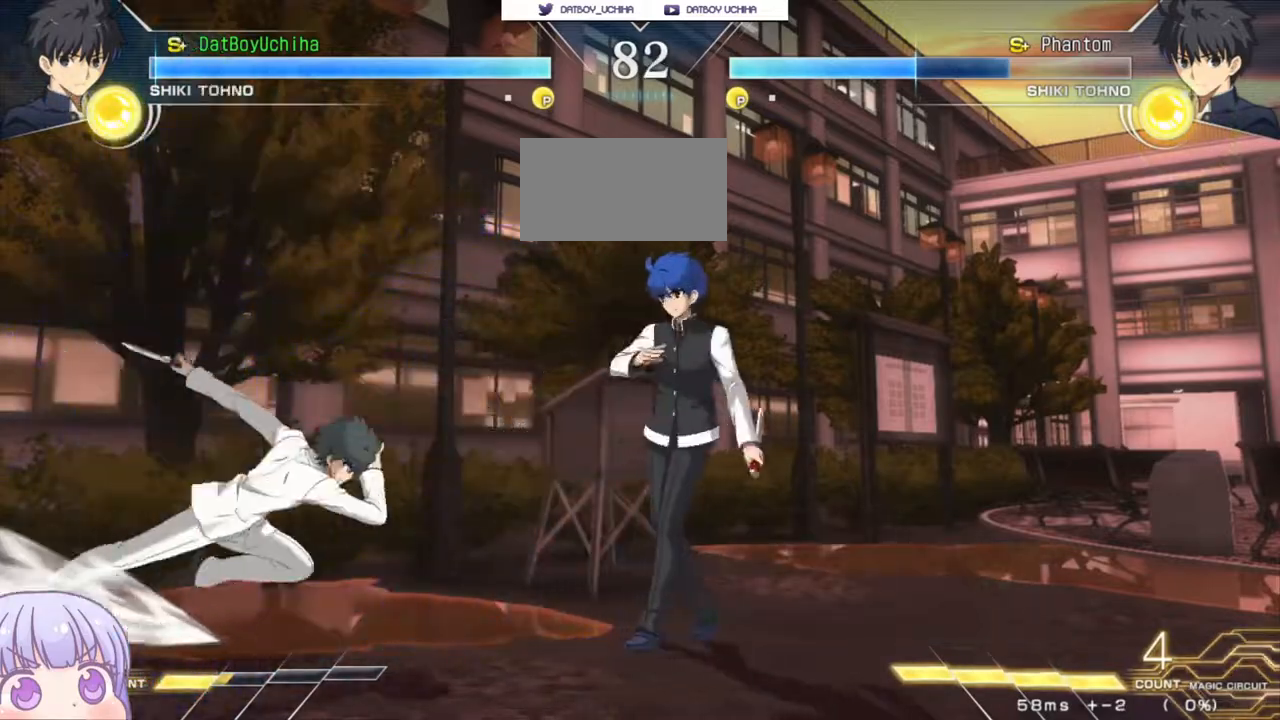
Gameplay with a controller (arcade stick); each line is a JSON object with the inputs held at the frame after it (dt_ms = milliseconds from this image to that frame). "events" lists button and stick changes between this image and that frame as [ms after this image, input, new state], when the widget could be followed in between. Not read: L3 R3.
{"dt_ms": 500, "buttons": [], "left_stick": "right", "events": [[100, "left_stick", "down"], [150, "left_stick", "center"], [217, "left_stick", "down"], [233, "TRIANGLE", "down"], [283, "TRIANGLE", "up"], [333, "left_stick", "center"], [400, "left_stick", "right"]]}
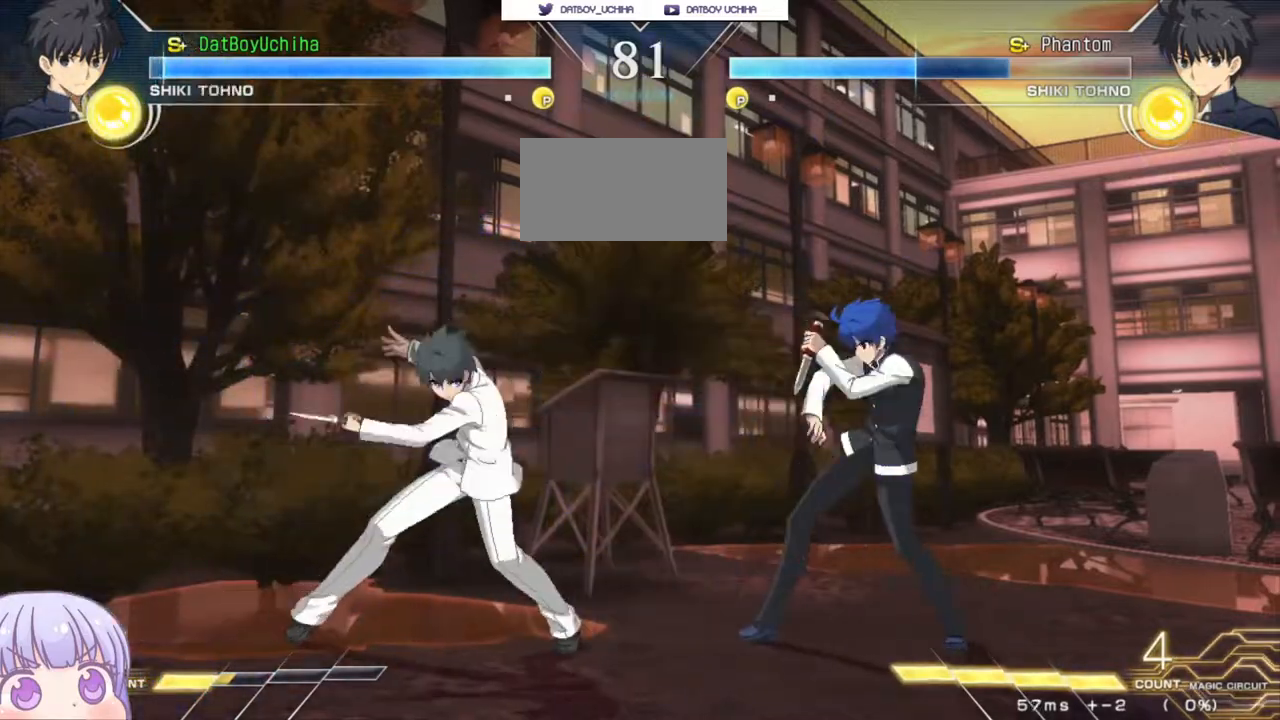
{"dt_ms": 500, "buttons": [], "left_stick": "center", "events": [[67, "CIRCLE", "down"], [150, "CIRCLE", "up"], [250, "left_stick", "center"]]}
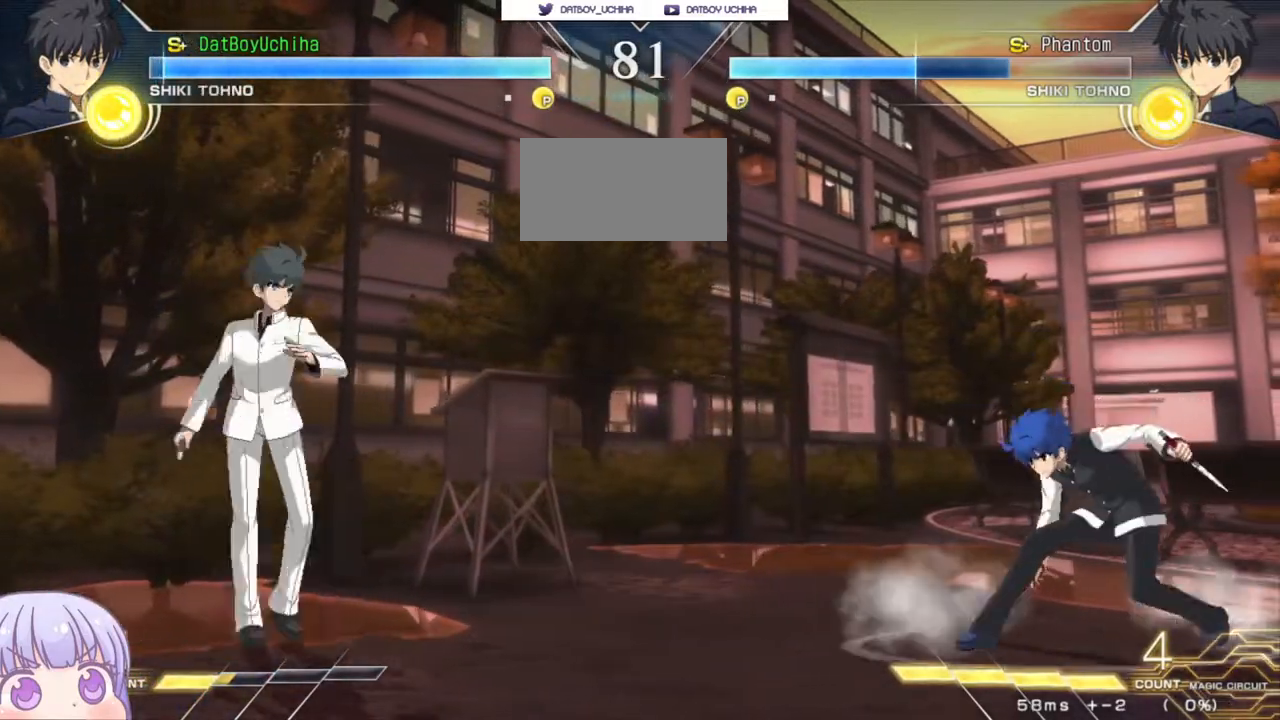
{"dt_ms": 500, "buttons": ["R1"], "left_stick": "center", "events": [[17, "left_stick", "up-left"], [183, "left_stick", "center"], [217, "R1", "down"]]}
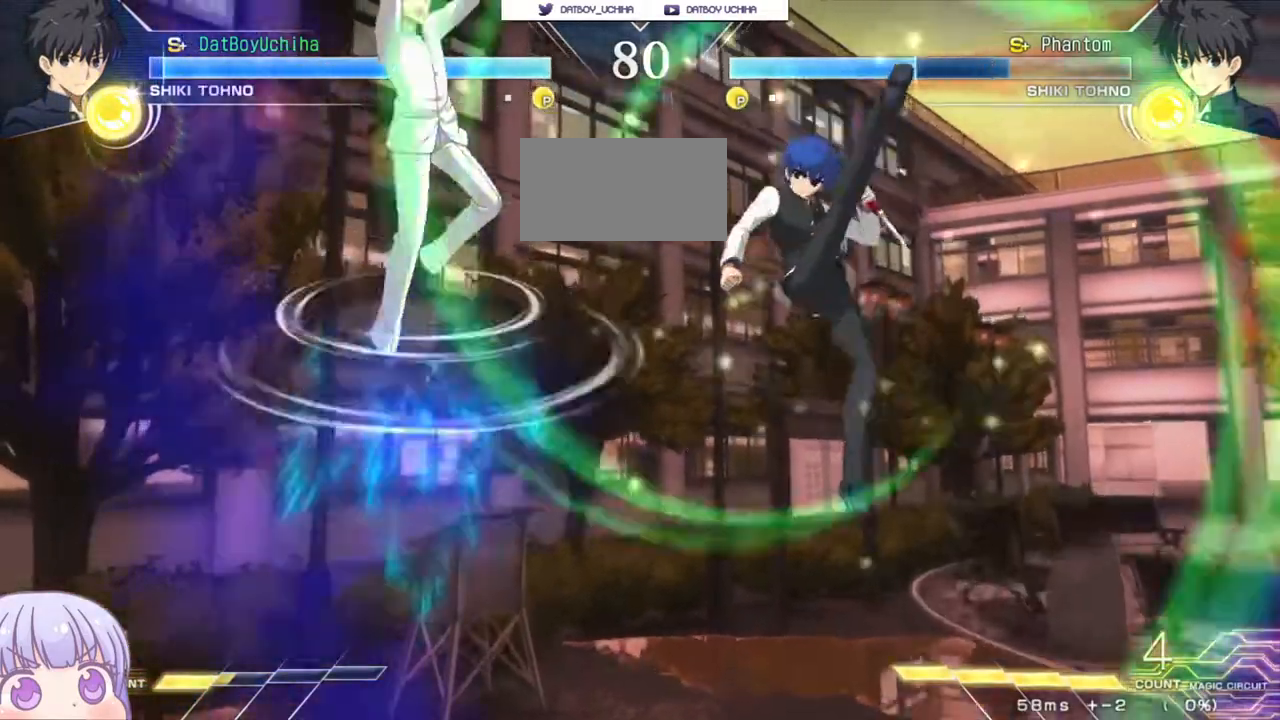
{"dt_ms": 500, "buttons": [], "left_stick": "down", "events": [[100, "left_stick", "right"], [250, "R1", "up"], [500, "left_stick", "down"]]}
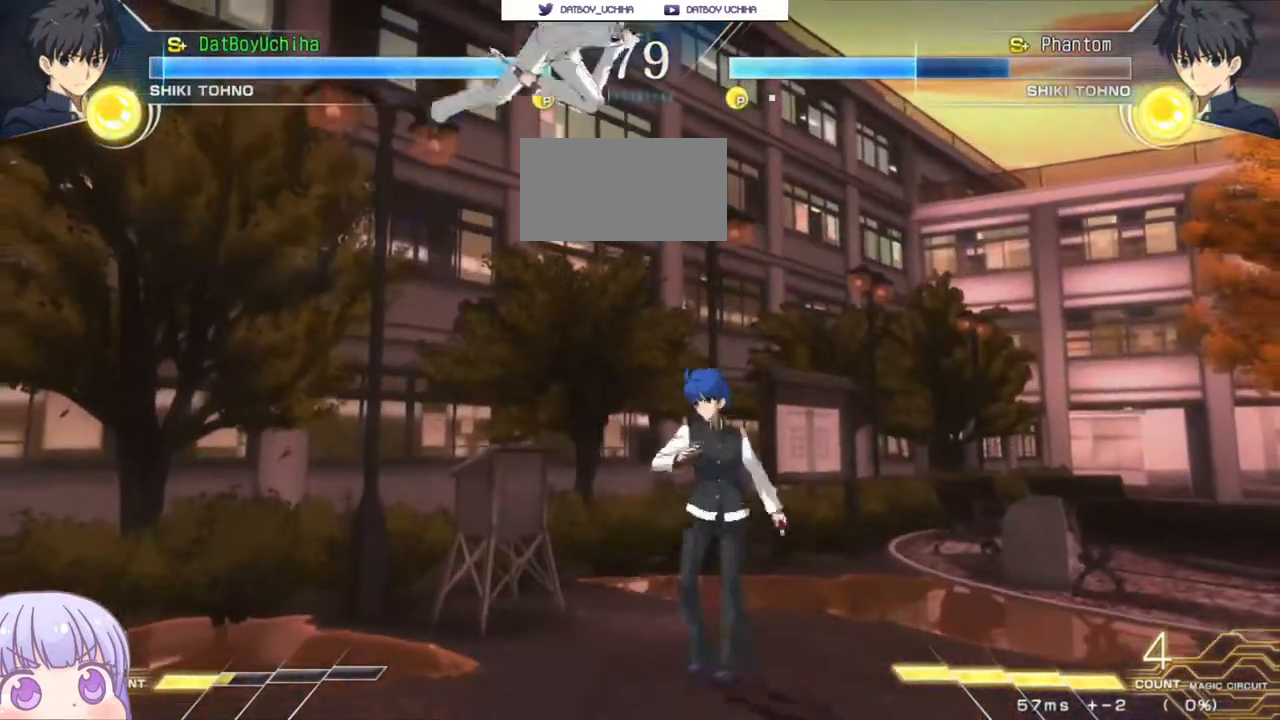
{"dt_ms": 500, "buttons": ["CIRCLE"], "left_stick": "left", "events": [[67, "left_stick", "center"], [200, "left_stick", "left"], [283, "CIRCLE", "down"]]}
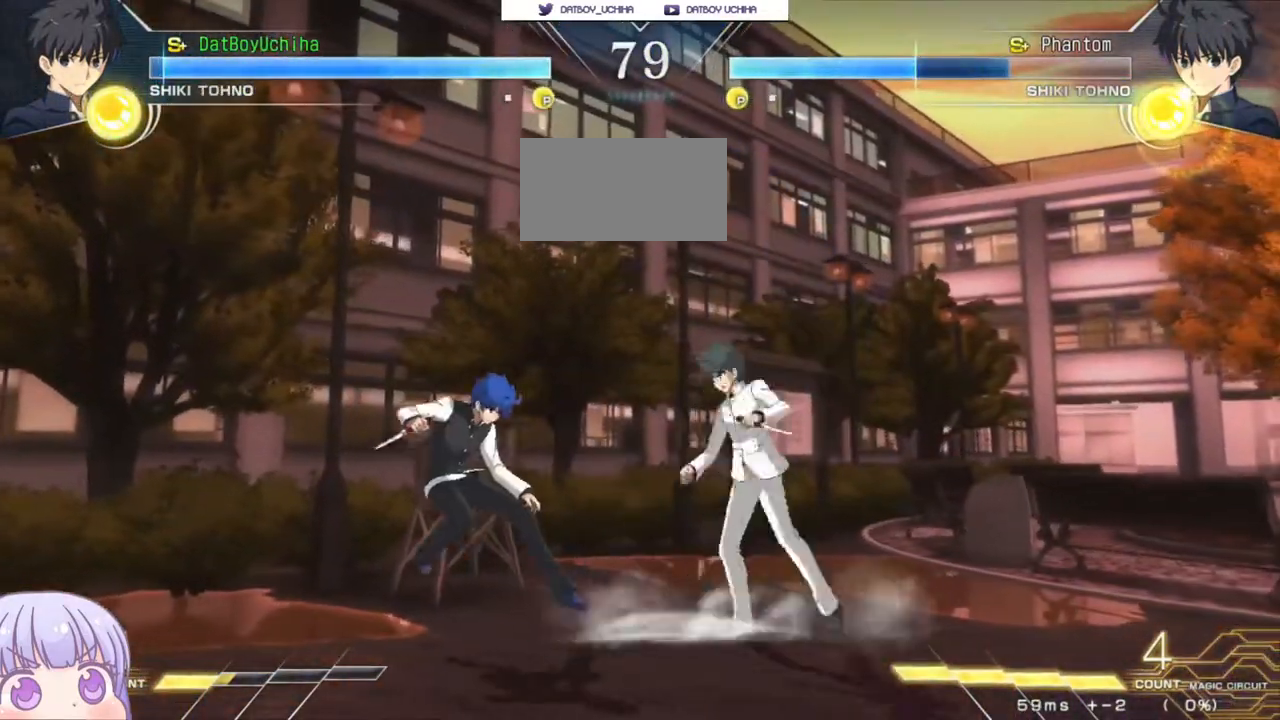
{"dt_ms": 500, "buttons": ["R1"], "left_stick": "down", "events": [[17, "CIRCLE", "up"], [33, "left_stick", "down-left"], [267, "left_stick", "center"], [317, "left_stick", "down"], [367, "left_stick", "center"], [433, "left_stick", "down"], [483, "R1", "down"]]}
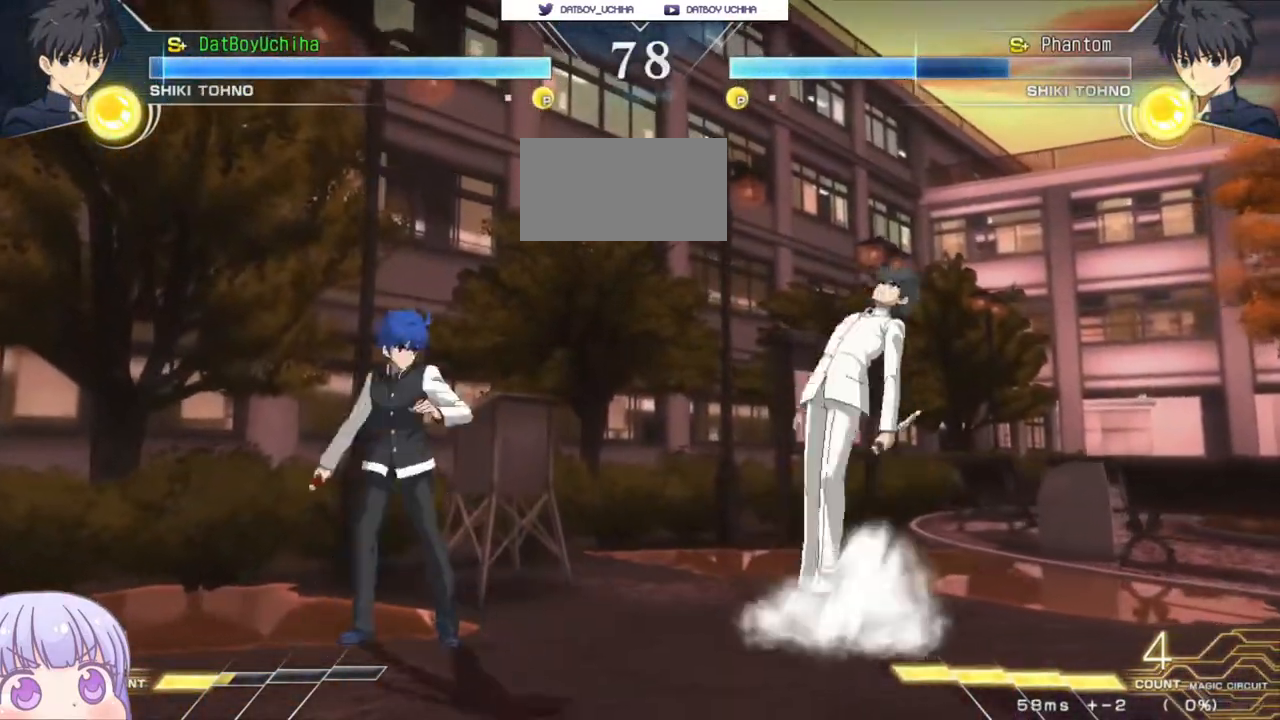
{"dt_ms": 500, "buttons": [], "left_stick": "left", "events": [[17, "R1", "up"], [33, "left_stick", "center"], [133, "left_stick", "right"], [450, "left_stick", "left"]]}
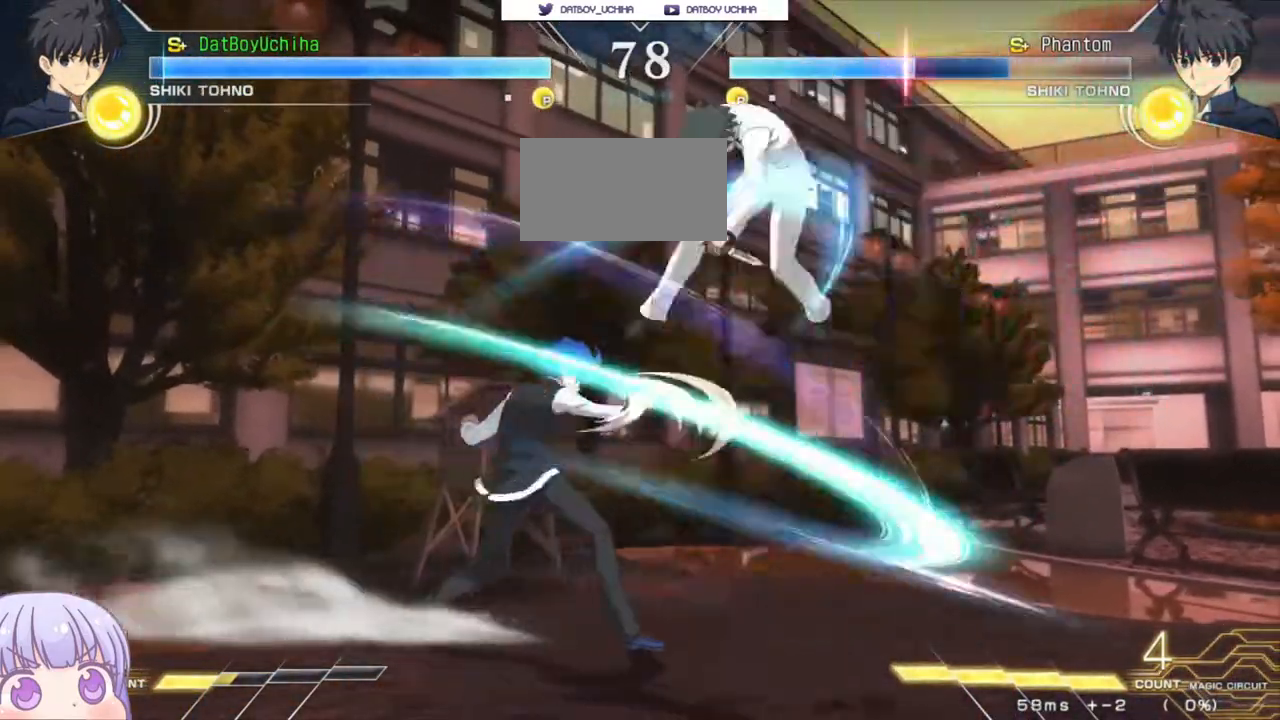
{"dt_ms": 500, "buttons": ["CIRCLE"], "left_stick": "right", "events": [[283, "left_stick", "center"], [417, "left_stick", "right"], [450, "CIRCLE", "down"]]}
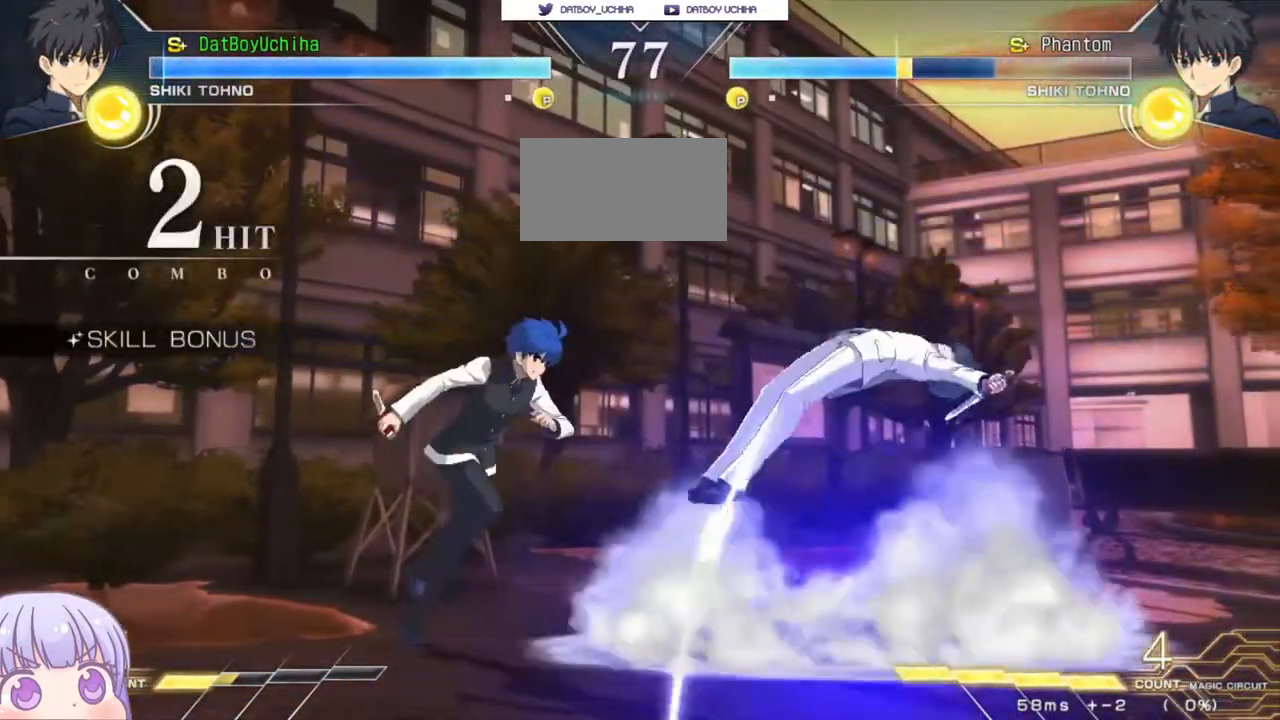
{"dt_ms": 500, "buttons": [], "left_stick": "down-right", "events": [[117, "CIRCLE", "up"], [300, "left_stick", "down-right"], [317, "SQUARE", "down"], [383, "SQUARE", "up"]]}
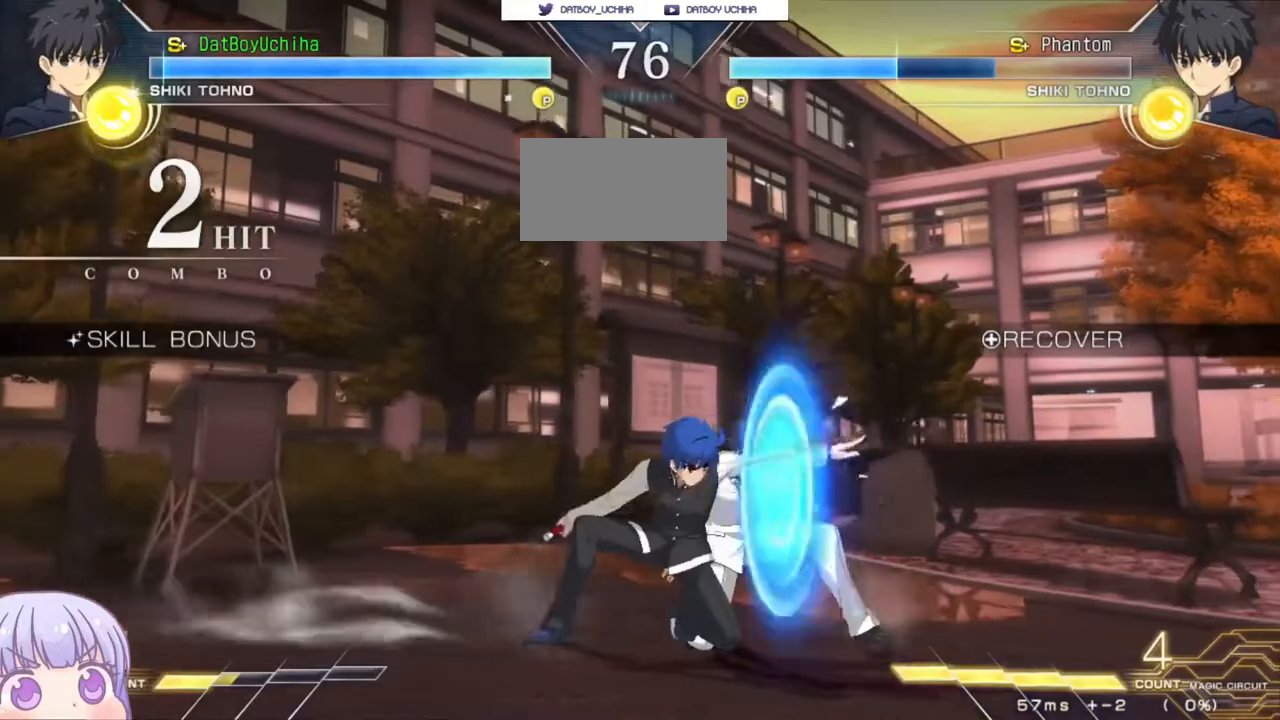
{"dt_ms": 500, "buttons": [], "left_stick": "center", "events": [[67, "SQUARE", "down"], [133, "SQUARE", "up"], [350, "TRIANGLE", "down"], [400, "TRIANGLE", "up"], [467, "left_stick", "center"]]}
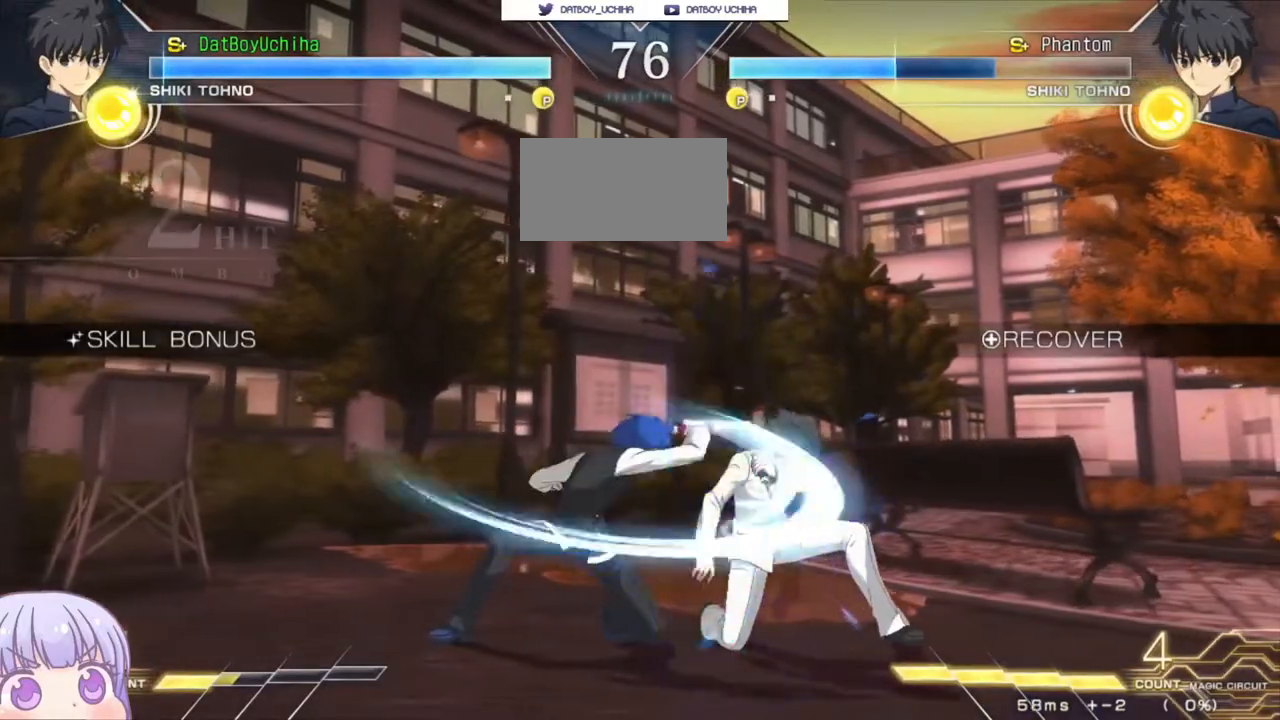
{"dt_ms": 500, "buttons": [], "left_stick": "down", "events": [[317, "R1", "down"], [367, "R1", "up"], [467, "left_stick", "down"]]}
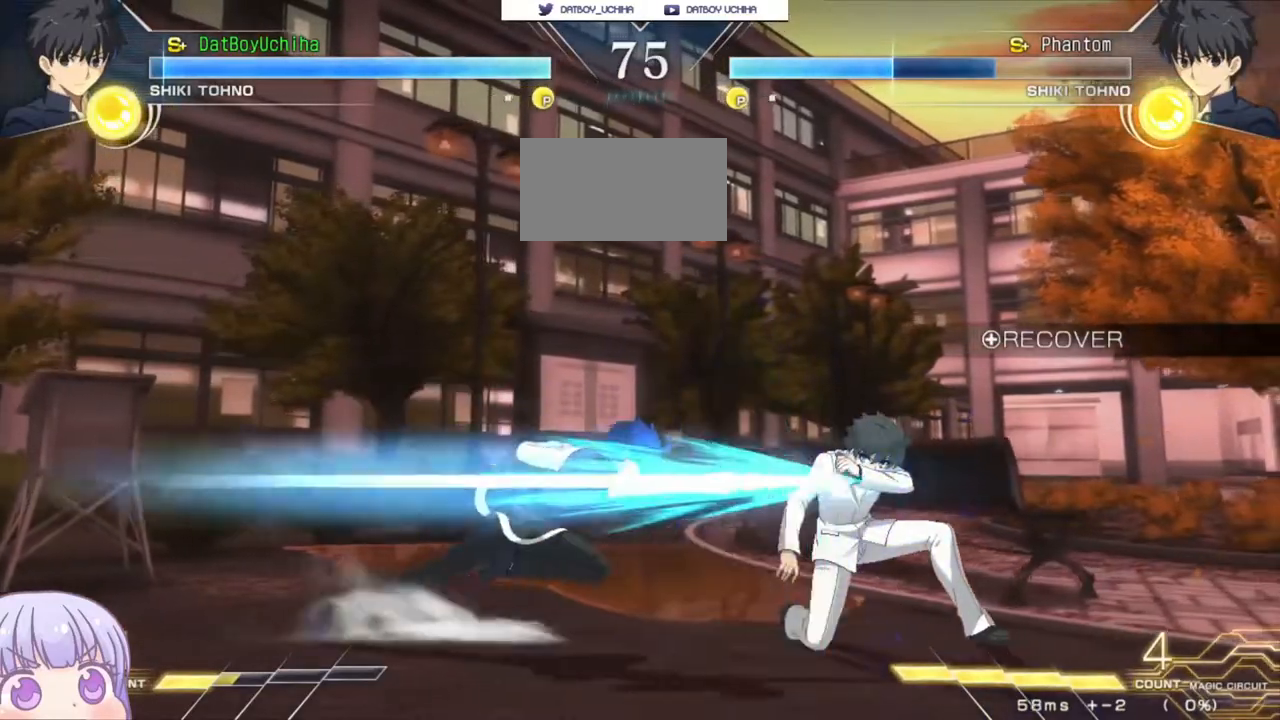
{"dt_ms": 500, "buttons": [], "left_stick": "center", "events": [[300, "R1", "down"], [350, "R1", "up"], [367, "left_stick", "center"]]}
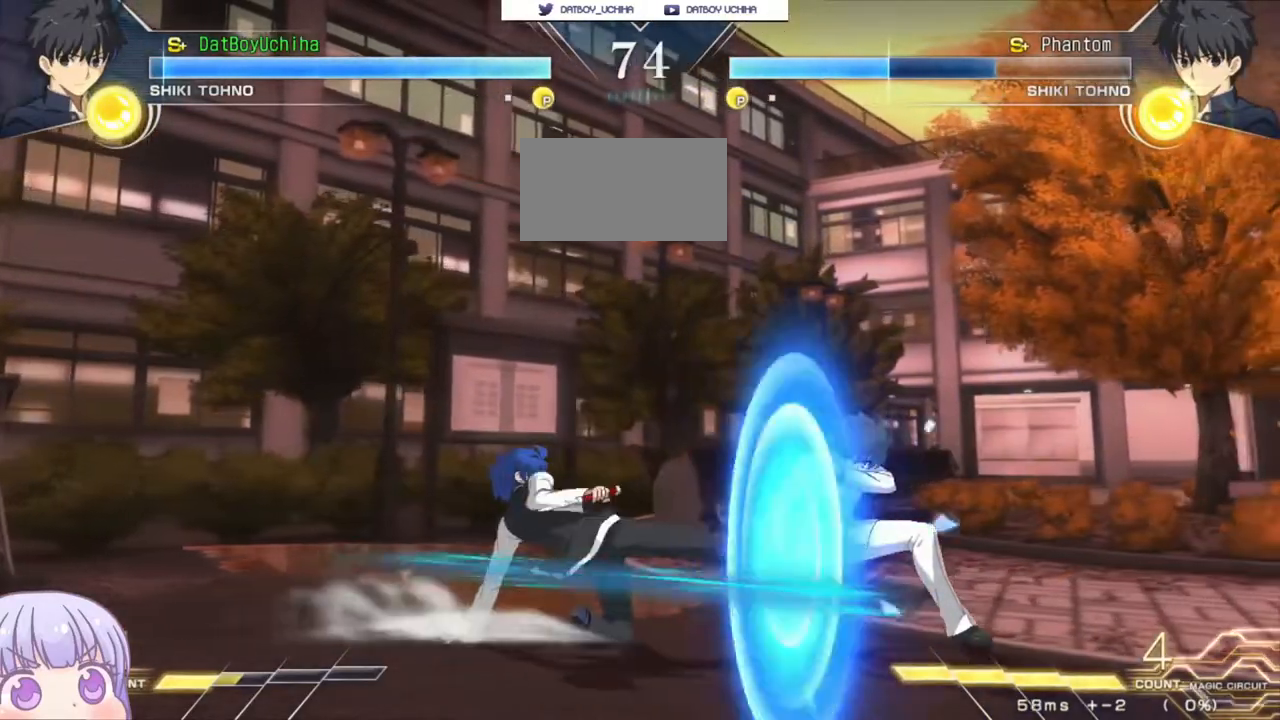
{"dt_ms": 500, "buttons": ["CIRCLE"], "left_stick": "up-right", "events": [[17, "SQUARE", "down"], [67, "SQUARE", "up"], [367, "left_stick", "up-right"], [450, "CIRCLE", "down"]]}
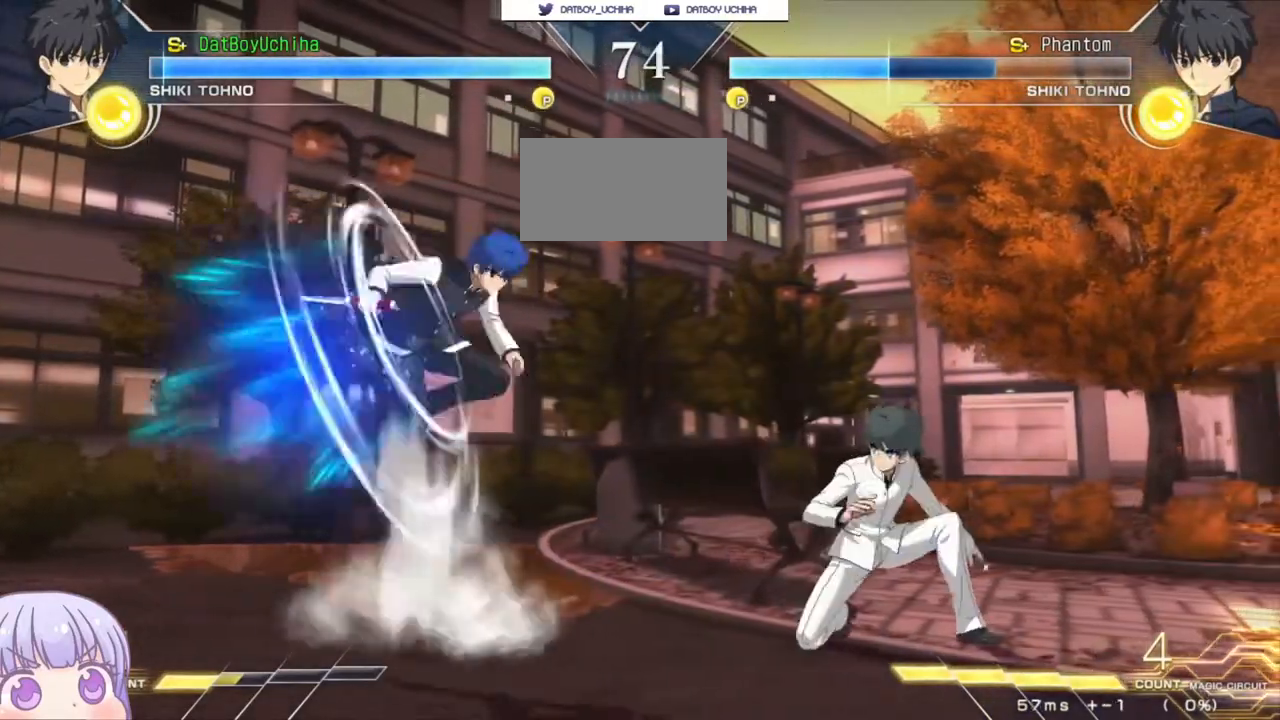
{"dt_ms": 500, "buttons": ["TRIANGLE"], "left_stick": "down", "events": [[17, "CIRCLE", "up"], [33, "left_stick", "center"], [183, "SQUARE", "down"], [233, "SQUARE", "up"], [383, "left_stick", "down"], [500, "TRIANGLE", "down"]]}
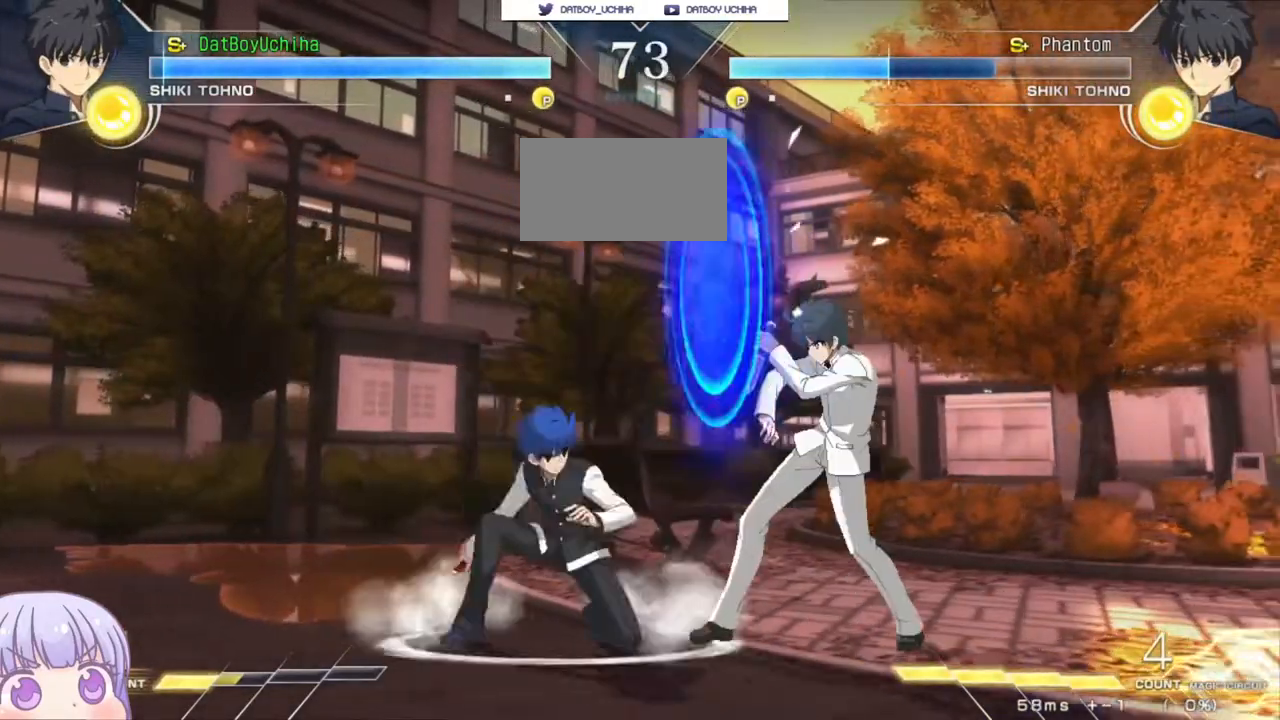
{"dt_ms": 500, "buttons": ["R1"], "left_stick": "center", "events": [[67, "TRIANGLE", "up"], [117, "left_stick", "center"], [483, "R1", "down"]]}
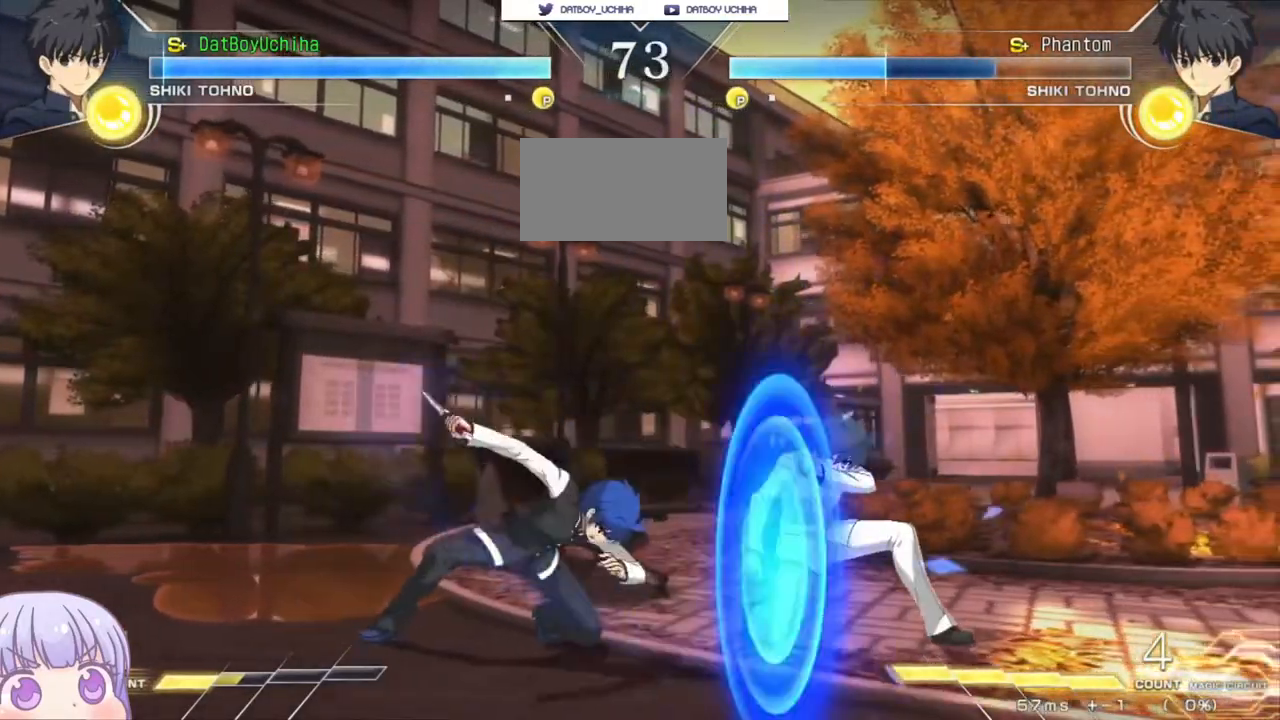
{"dt_ms": 500, "buttons": [], "left_stick": "center", "events": [[33, "R1", "up"], [233, "left_stick", "down"], [450, "R1", "down"], [467, "left_stick", "center"], [483, "R1", "up"]]}
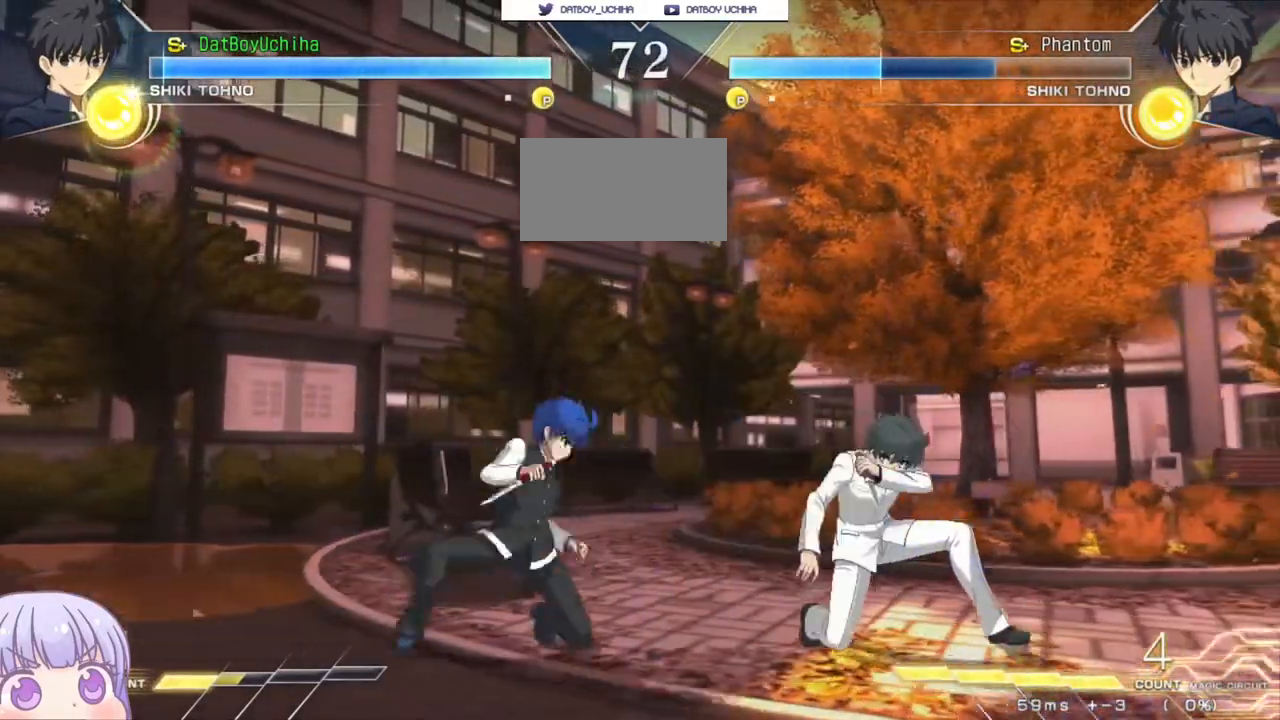
{"dt_ms": 500, "buttons": [], "left_stick": "left", "events": [[17, "left_stick", "down"], [83, "left_stick", "center"], [150, "left_stick", "down"], [183, "R1", "down"], [217, "R1", "up"], [233, "left_stick", "center"], [400, "left_stick", "left"]]}
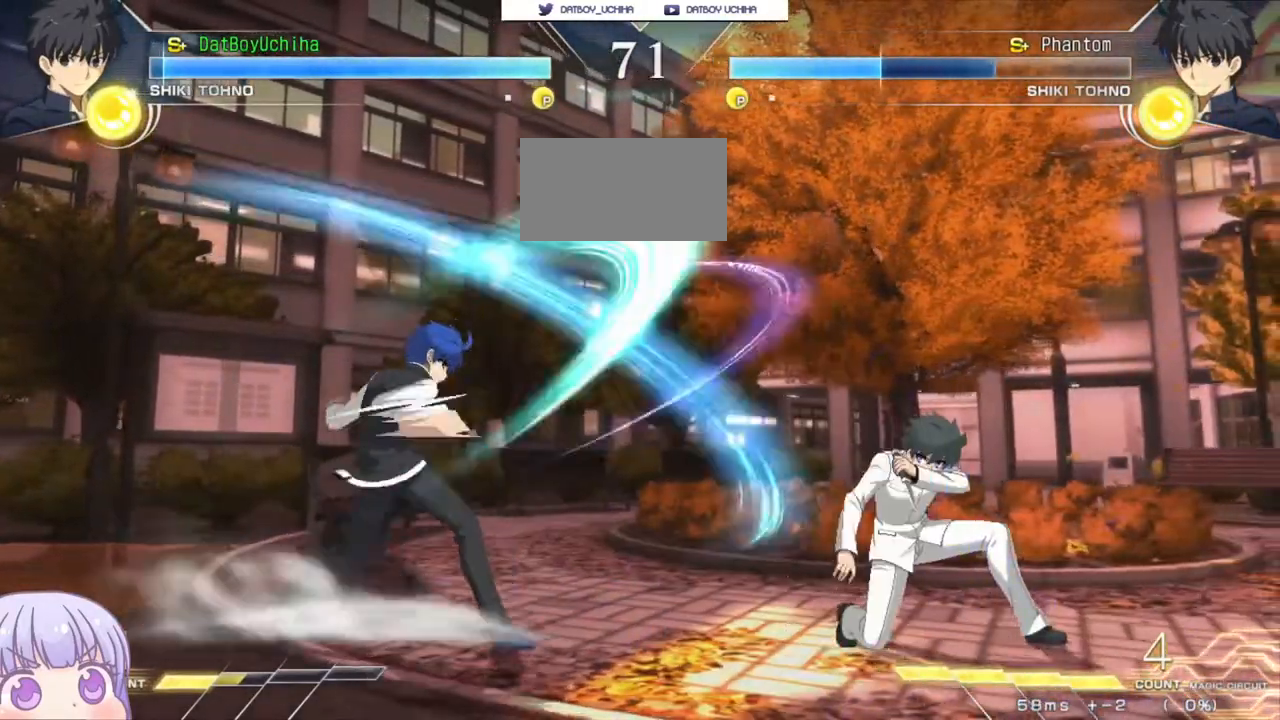
{"dt_ms": 500, "buttons": [], "left_stick": "center", "events": [[333, "left_stick", "center"]]}
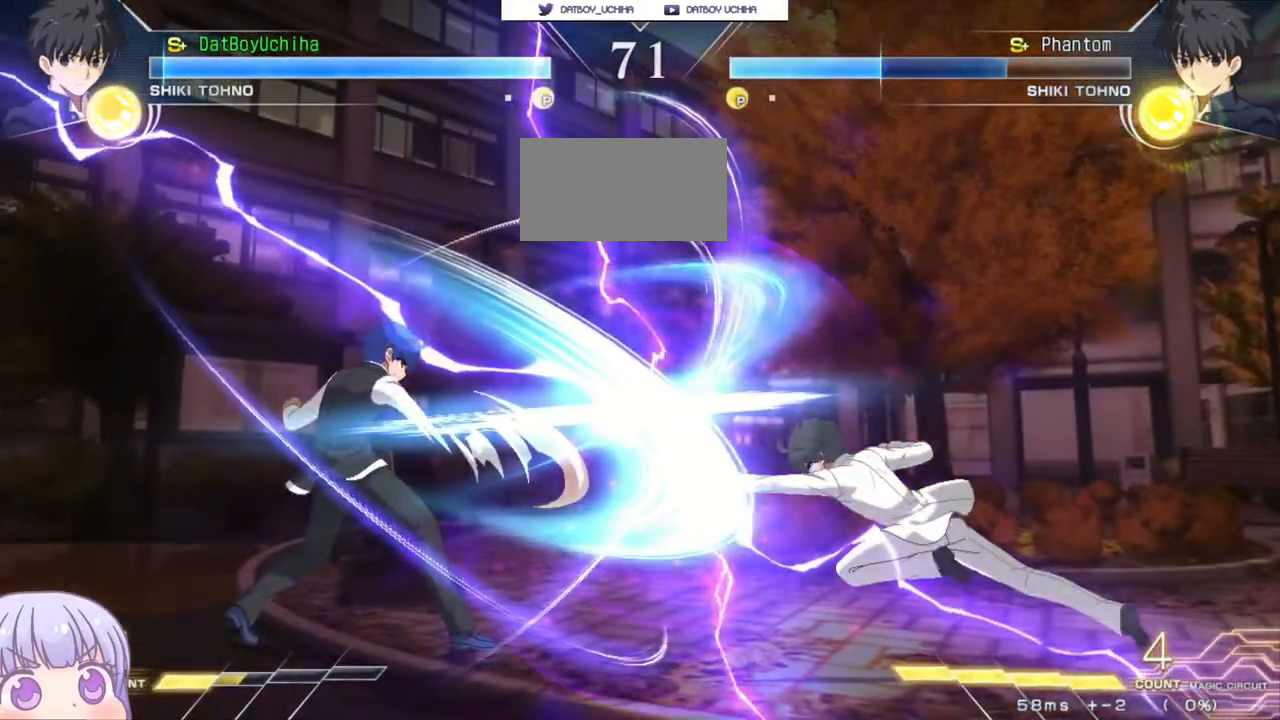
{"dt_ms": 500, "buttons": ["TRIANGLE"], "left_stick": "down", "events": [[17, "left_stick", "left"], [267, "left_stick", "center"], [350, "left_stick", "down"], [417, "left_stick", "center"], [467, "left_stick", "down"], [500, "TRIANGLE", "down"]]}
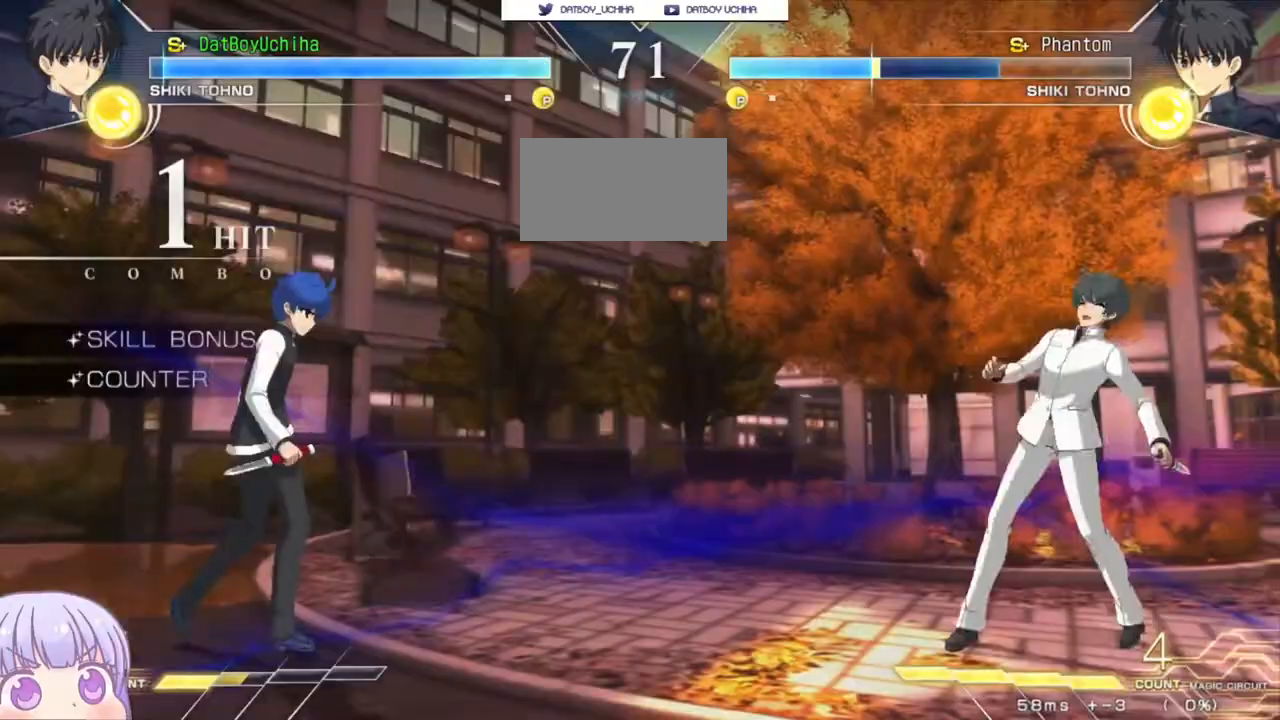
{"dt_ms": 500, "buttons": [], "left_stick": "center", "events": [[50, "TRIANGLE", "up"], [83, "left_stick", "center"], [417, "R1", "down"], [417, "TRIANGLE", "down"], [450, "R1", "up"], [450, "TRIANGLE", "up"]]}
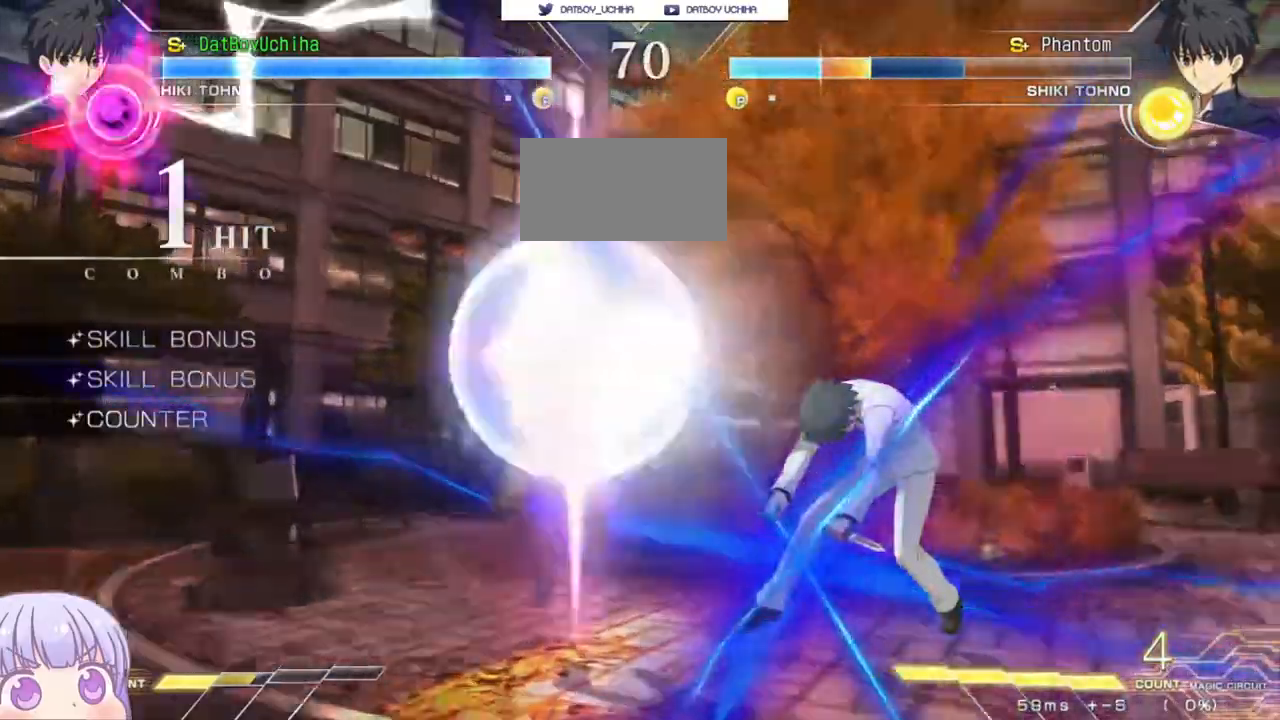
{"dt_ms": 500, "buttons": [], "left_stick": "center", "events": []}
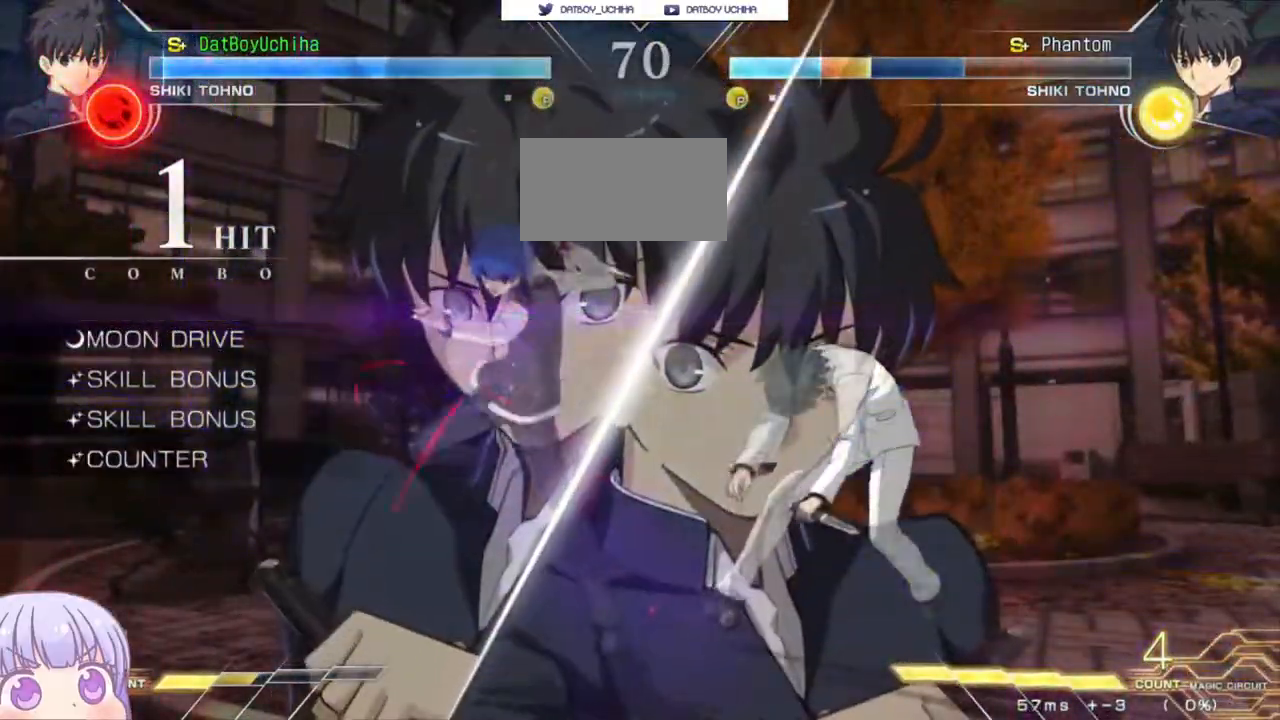
{"dt_ms": 500, "buttons": [], "left_stick": "right", "events": [[100, "left_stick", "right"], [150, "CIRCLE", "down"], [283, "CIRCLE", "up"]]}
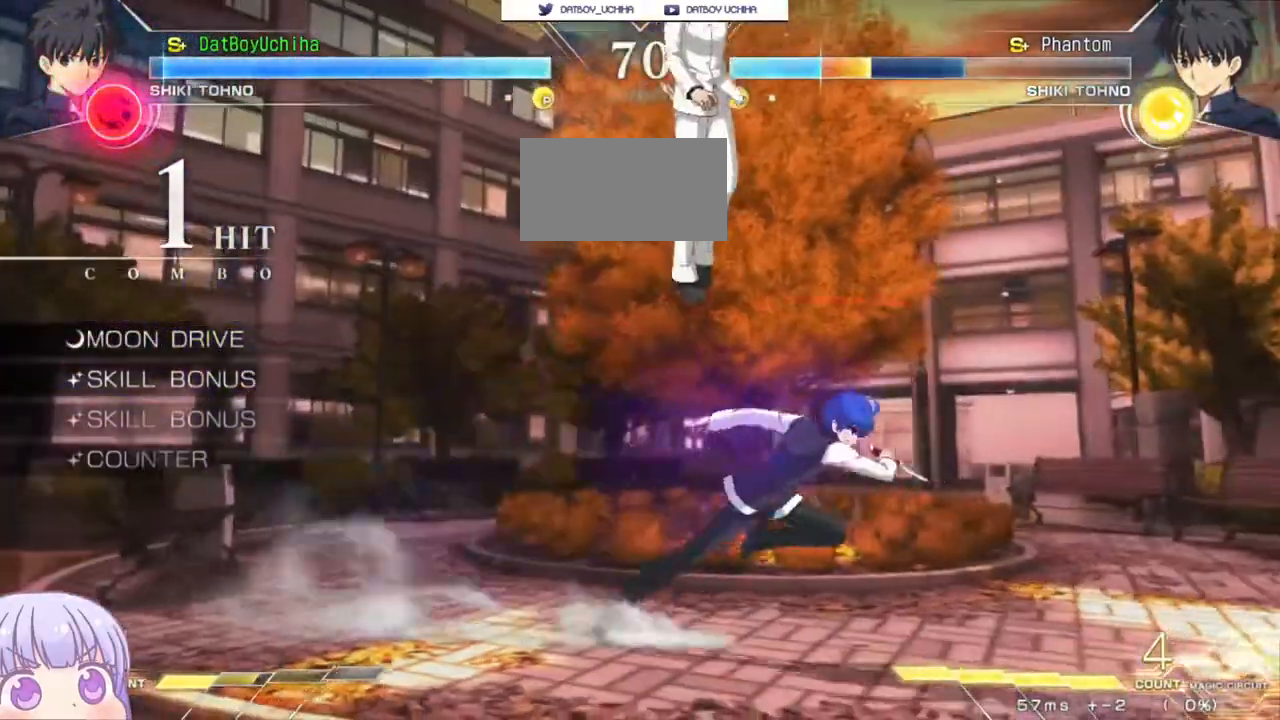
{"dt_ms": 500, "buttons": [], "left_stick": "center", "events": [[33, "left_stick", "center"], [117, "left_stick", "down"], [167, "R1", "down"], [250, "R1", "up"], [400, "TRIANGLE", "down"], [417, "left_stick", "center"], [483, "TRIANGLE", "up"]]}
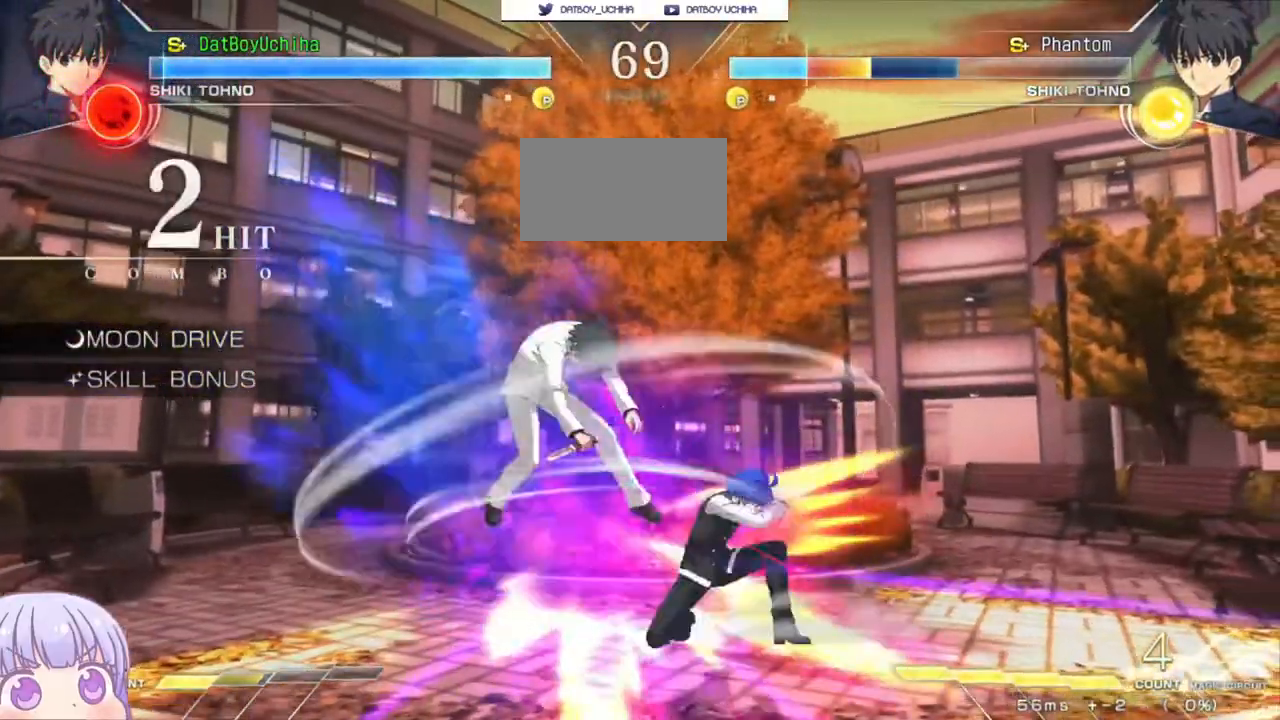
{"dt_ms": 500, "buttons": ["TRIANGLE"], "left_stick": "center", "events": [[467, "TRIANGLE", "down"]]}
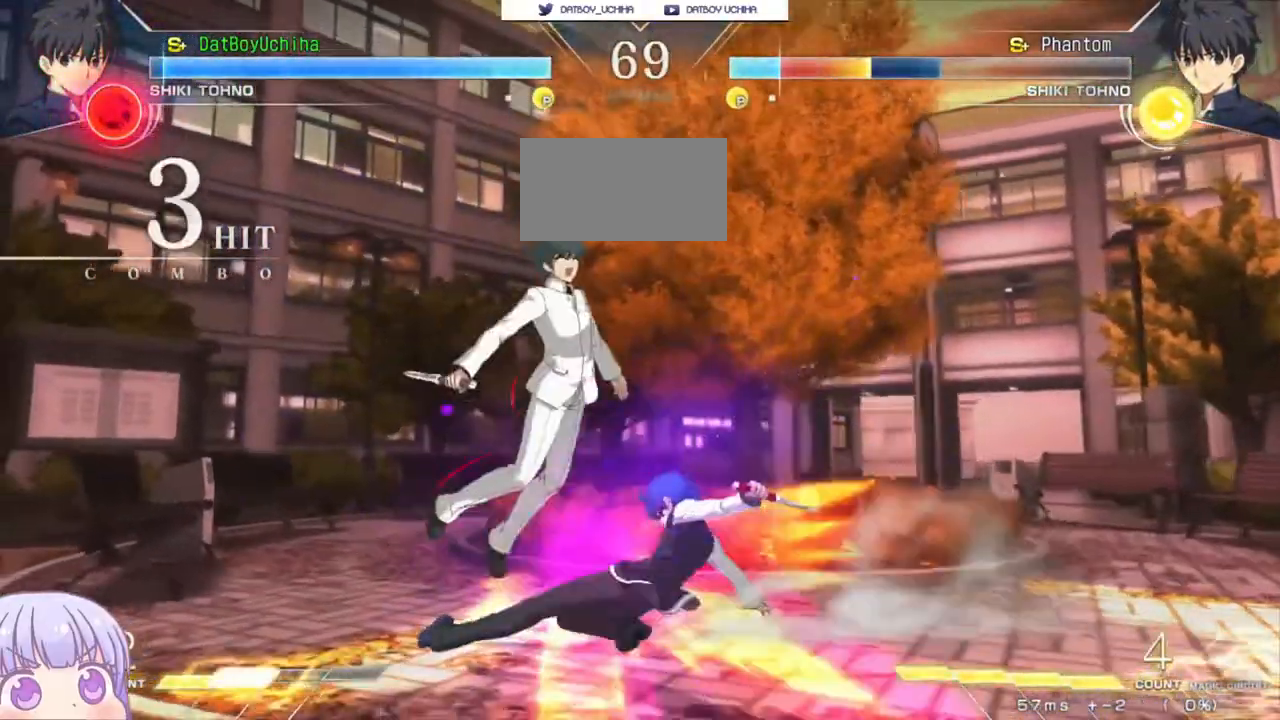
{"dt_ms": 500, "buttons": ["R1"], "left_stick": "up-left", "events": [[50, "TRIANGLE", "up"], [333, "left_stick", "up-left"], [467, "R1", "down"]]}
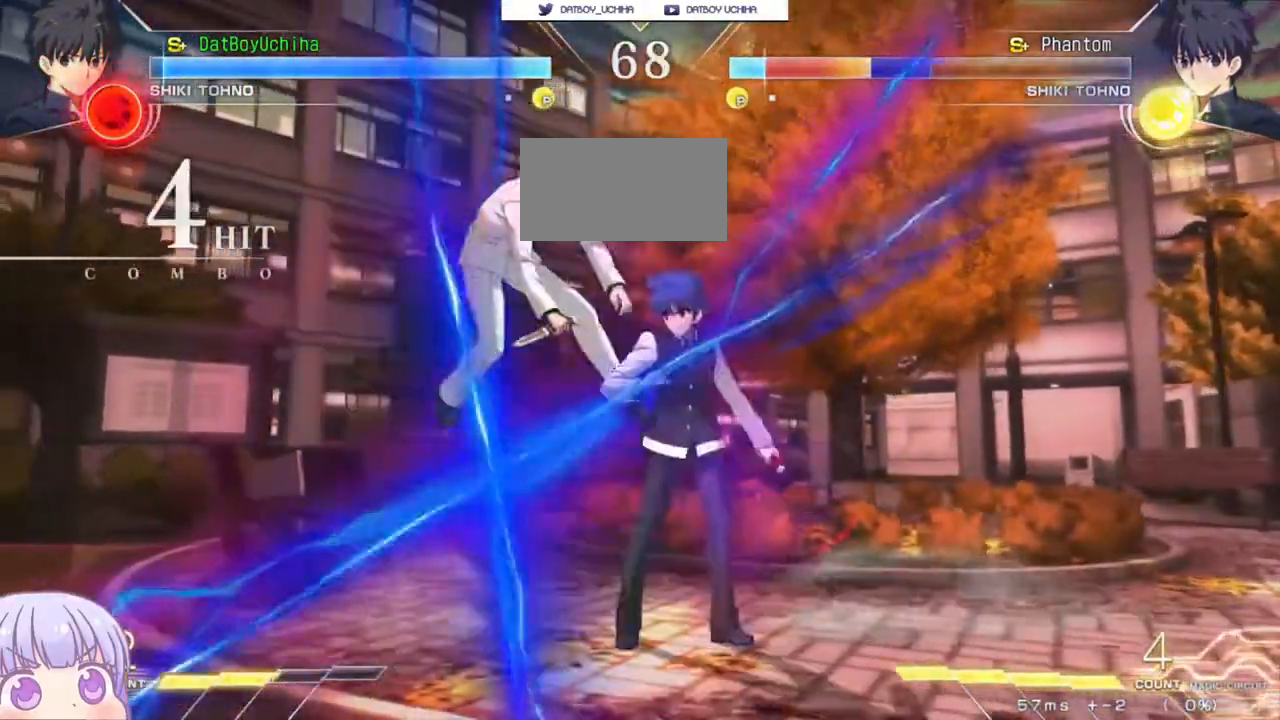
{"dt_ms": 1000, "buttons": [], "left_stick": "center"}